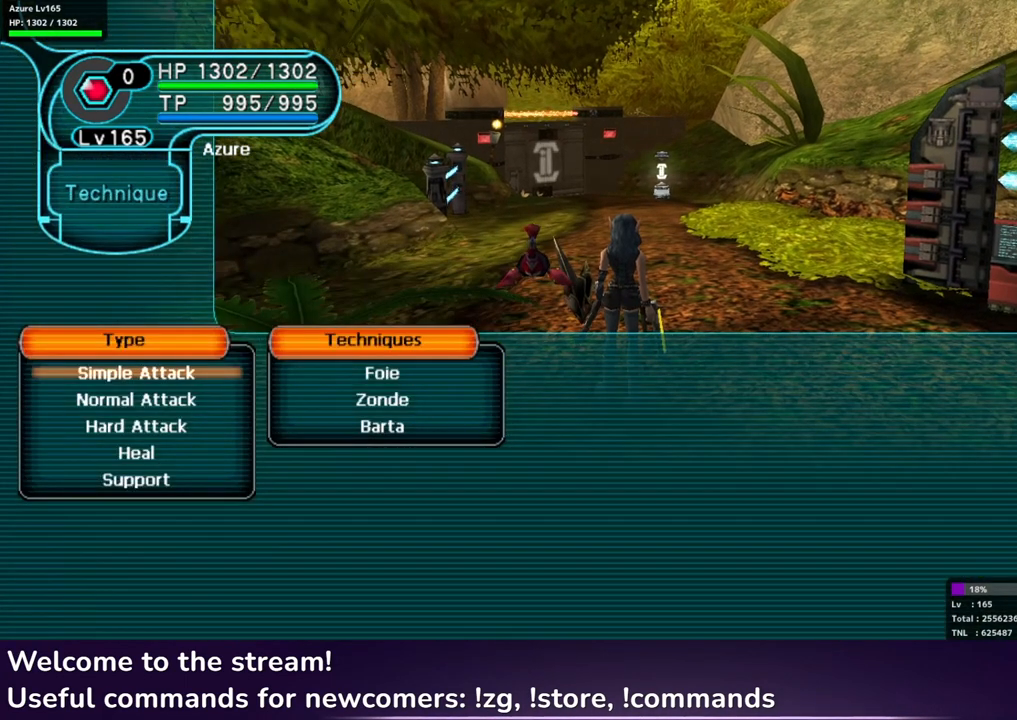
Gameplay with a controller (Xbox layout); each line is a JSON object with the inputs held at the frame after it. "events" lists button and stick changes between this image and that frame as [ms after this image, input, new state], when the widget could be followed in between.
{"buttons": [], "left_stick": "center", "right_stick": "center", "events": [[267, "A", "down"], [350, "A", "up"]]}
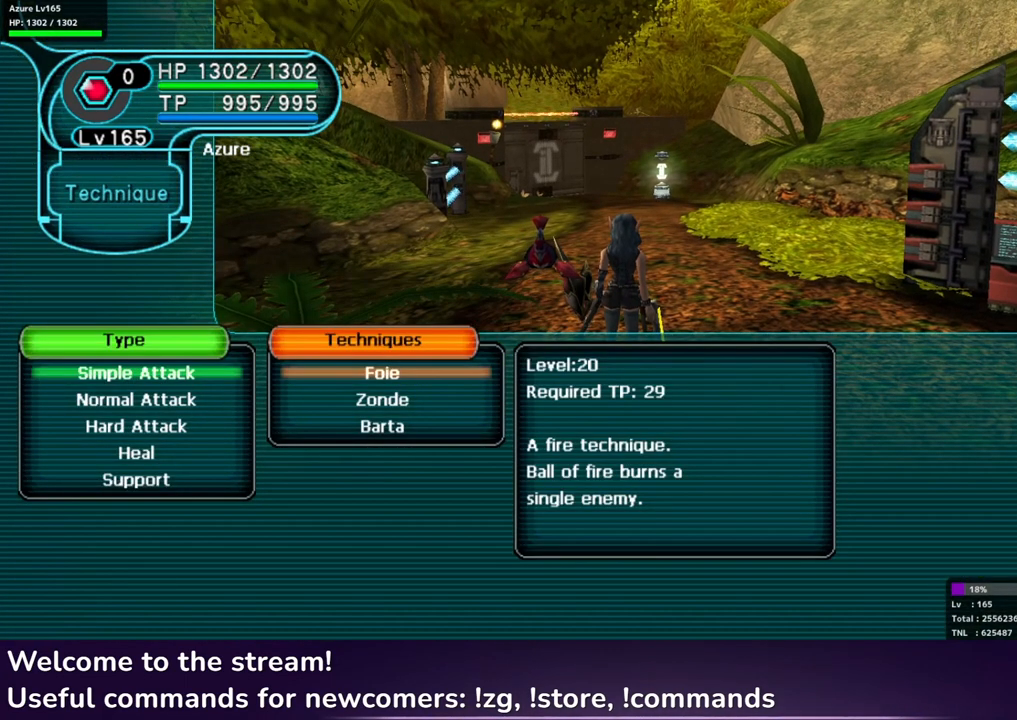
{"buttons": [], "left_stick": "center", "right_stick": "center", "events": [[167, "DPAD_DOWN", "down"], [267, "DPAD_DOWN", "up"]]}
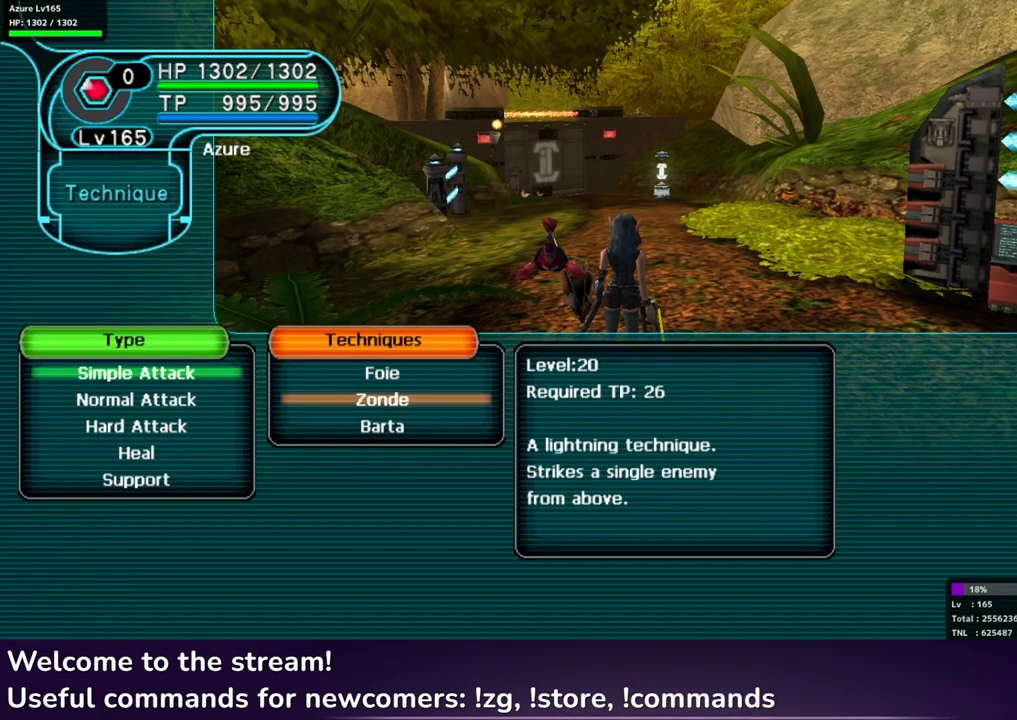
{"buttons": [], "left_stick": "center", "right_stick": "center", "events": []}
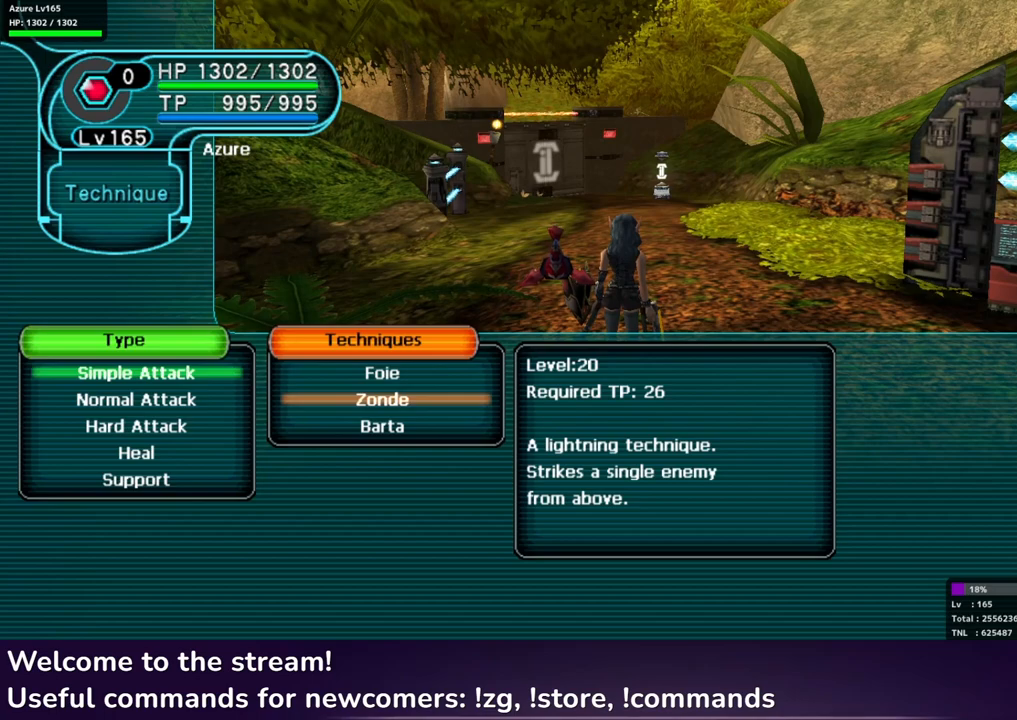
{"buttons": [], "left_stick": "center", "right_stick": "center", "events": []}
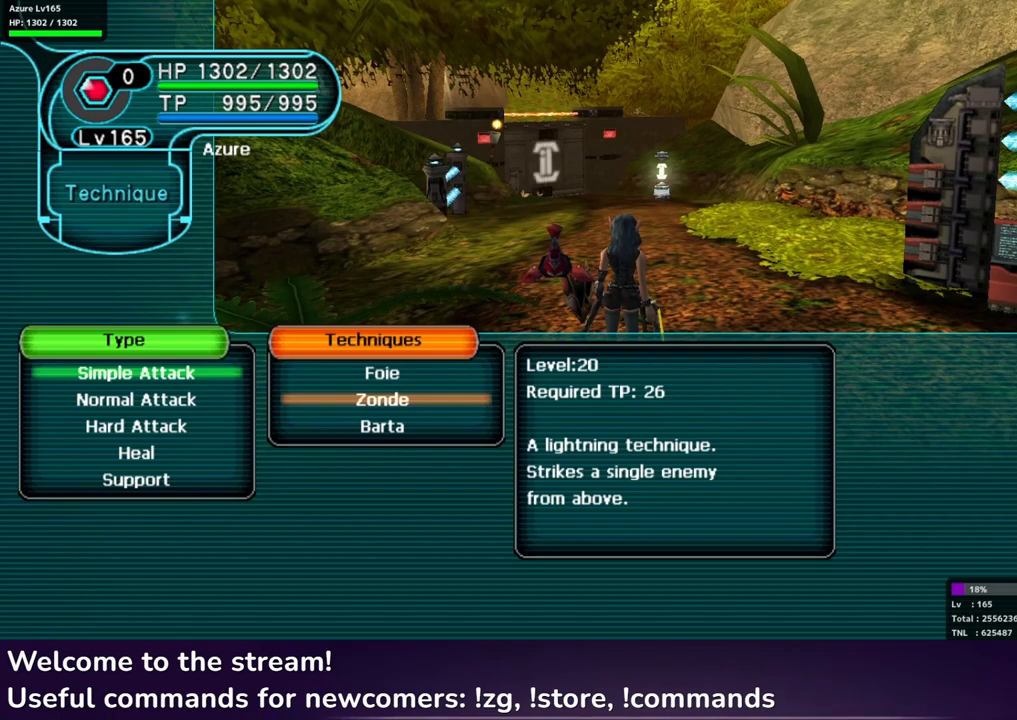
{"buttons": [], "left_stick": "center", "right_stick": "center", "events": [[250, "DPAD_UP", "down"], [350, "DPAD_UP", "up"]]}
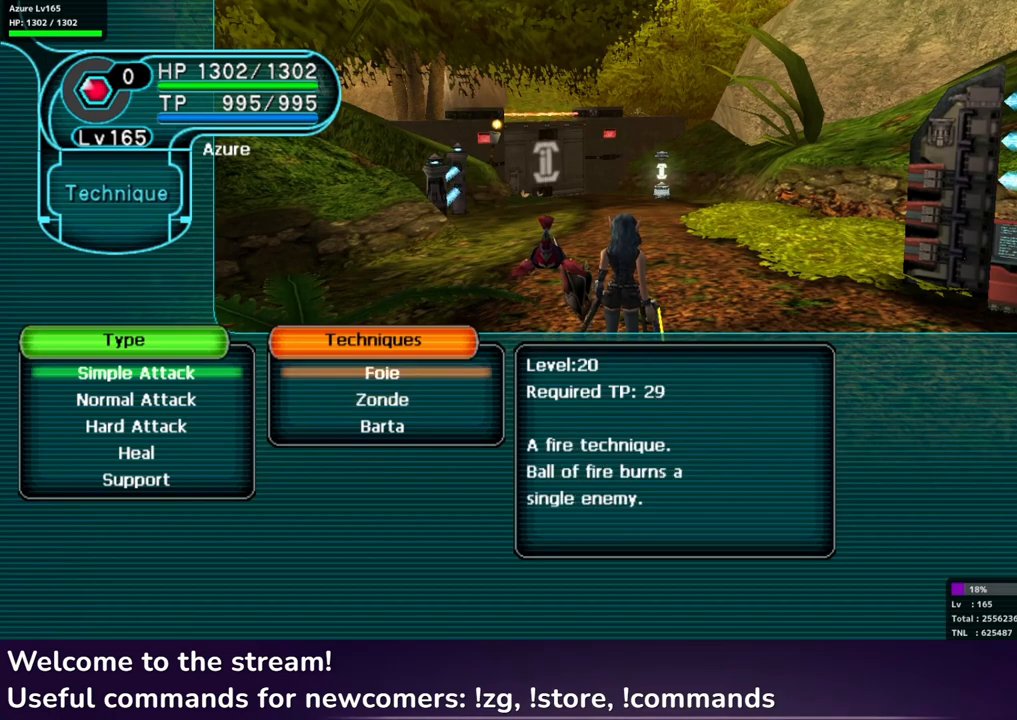
{"buttons": [], "left_stick": "up-right", "right_stick": "center", "events": [[283, "left_stick", "right"], [467, "left_stick", "up-right"]]}
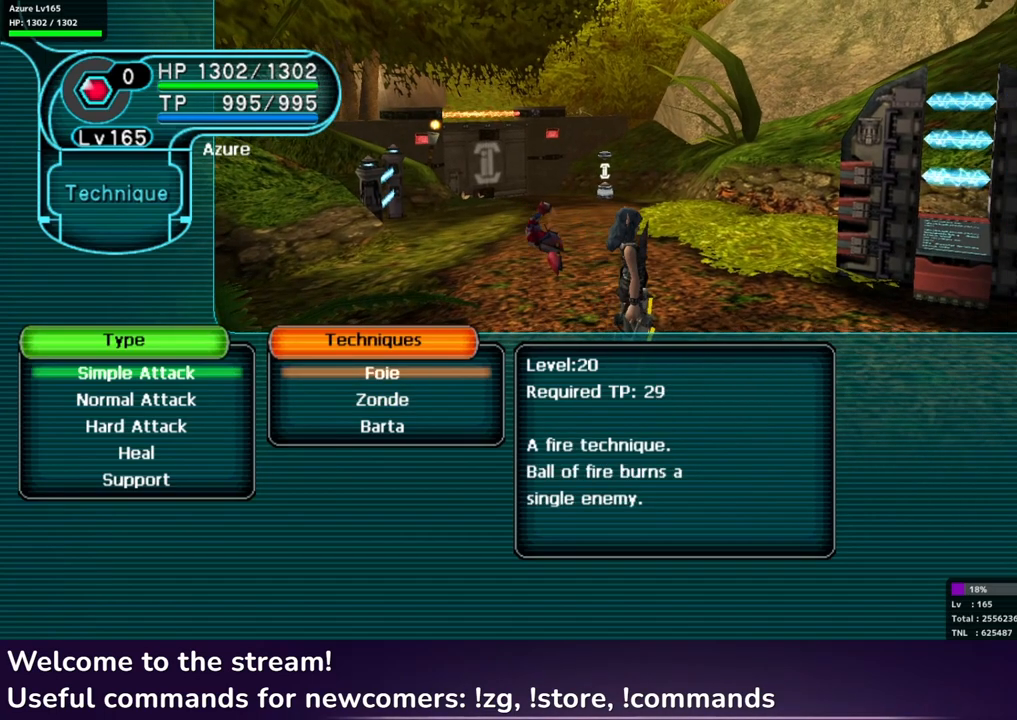
{"buttons": [], "left_stick": "center", "right_stick": "center", "events": [[100, "left_stick", "up"], [417, "left_stick", "center"]]}
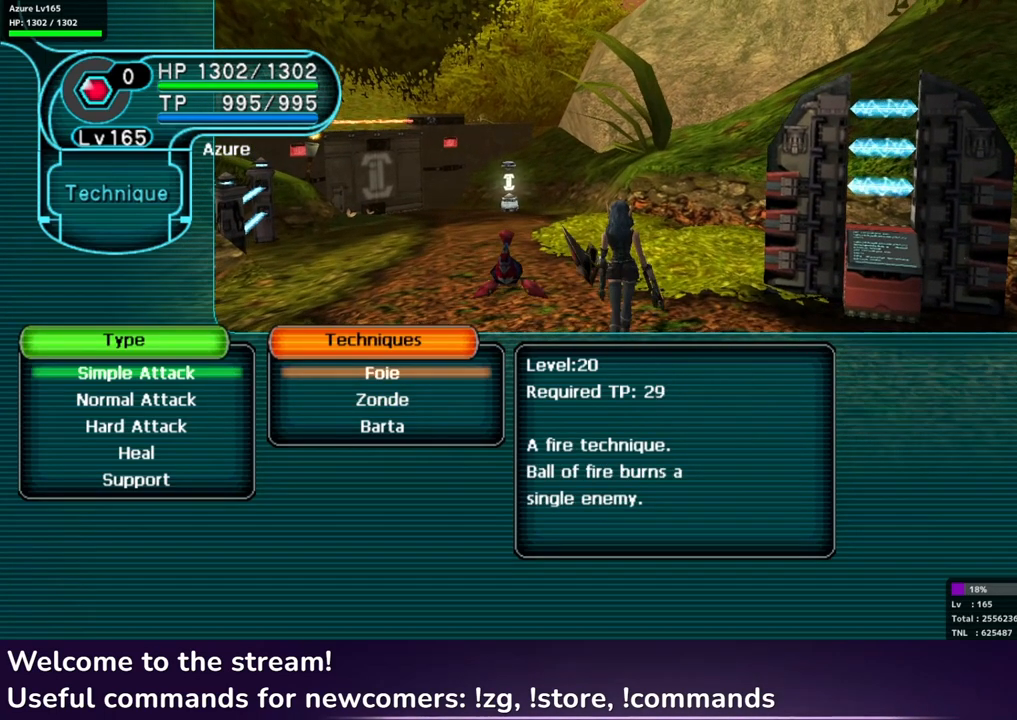
{"buttons": [], "left_stick": "center", "right_stick": "center", "events": []}
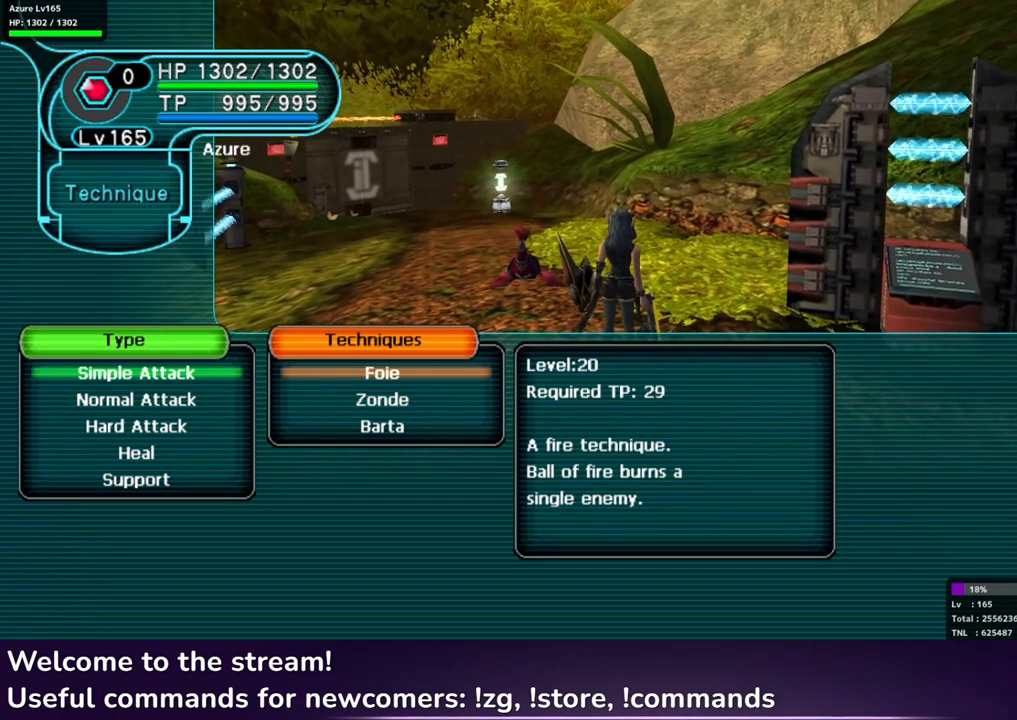
{"buttons": [], "left_stick": "center", "right_stick": "center", "events": []}
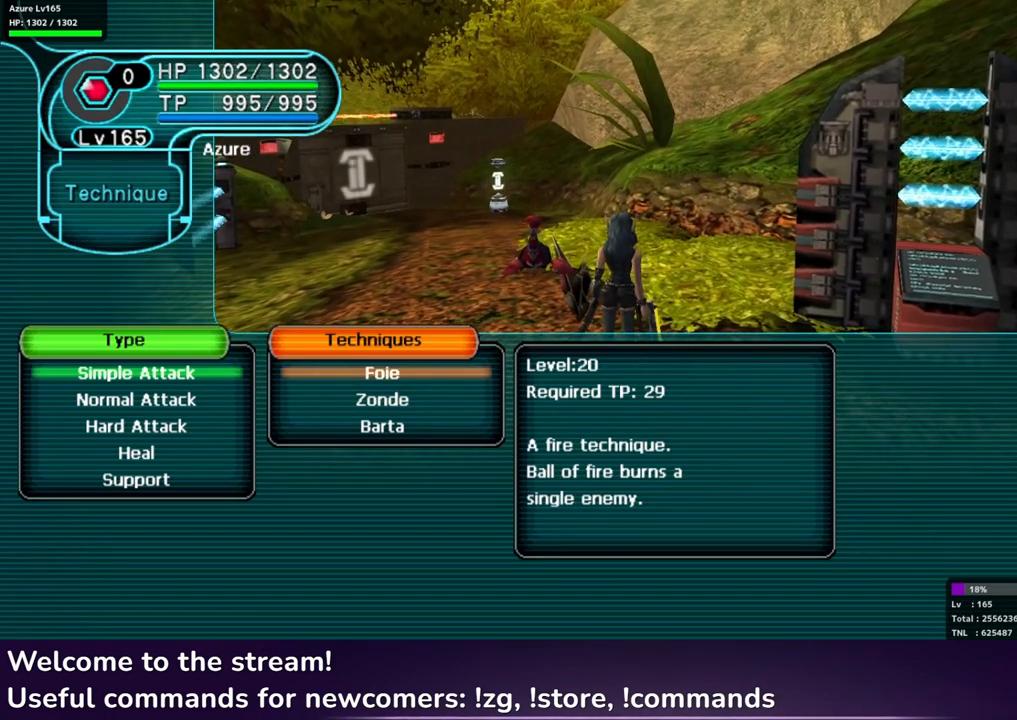
{"buttons": ["DPAD_DOWN"], "left_stick": "center", "right_stick": "center", "events": [[133, "B", "down"], [217, "B", "up"], [300, "DPAD_DOWN", "down"], [367, "DPAD_DOWN", "up"], [450, "DPAD_DOWN", "down"]]}
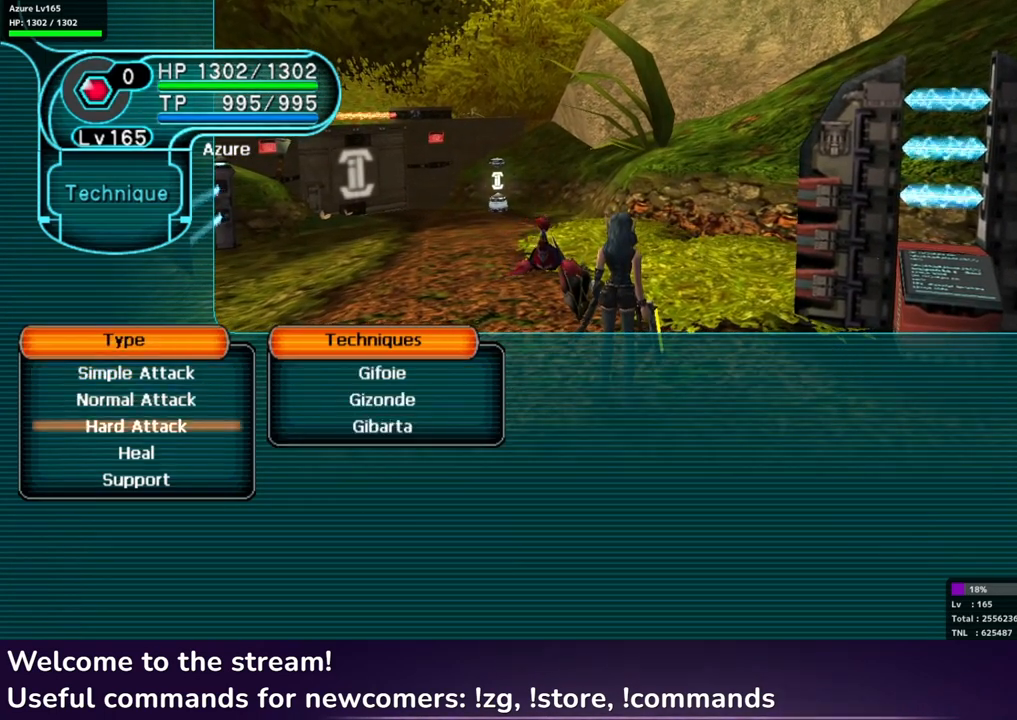
{"buttons": [], "left_stick": "center", "right_stick": "center", "events": [[17, "DPAD_DOWN", "up"]]}
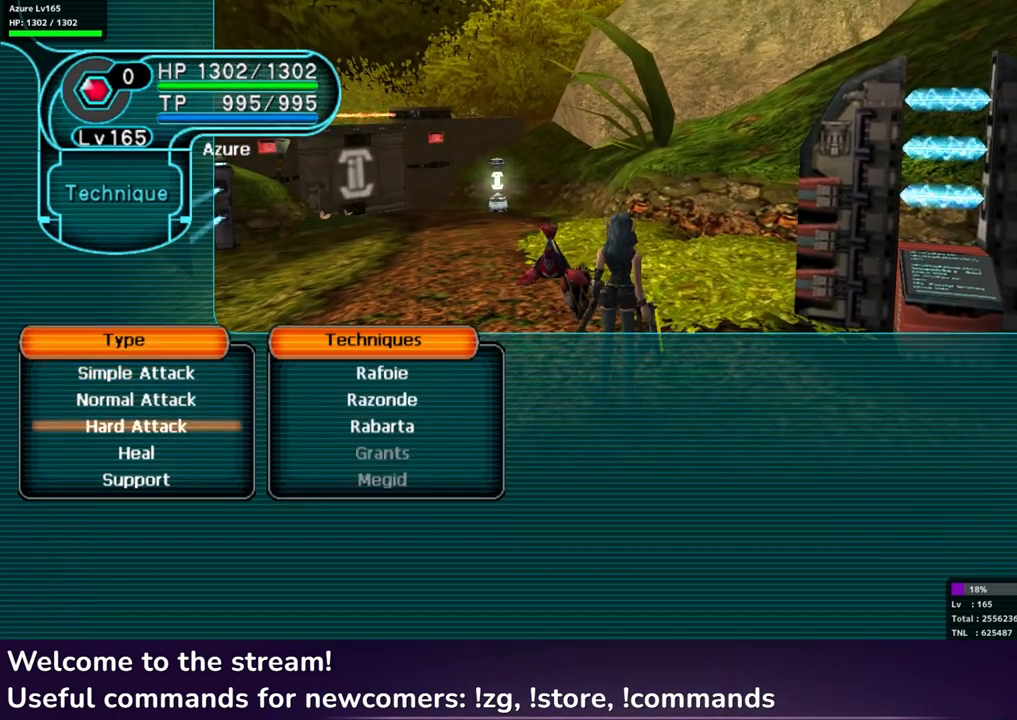
{"buttons": [], "left_stick": "center", "right_stick": "center", "events": []}
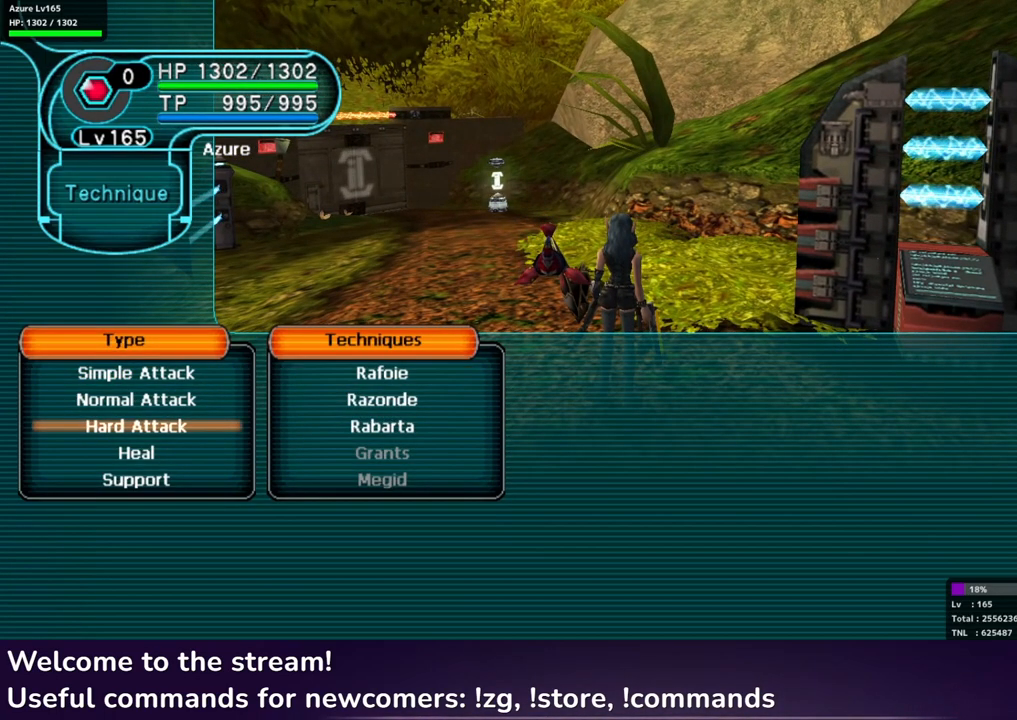
{"buttons": ["DPAD_UP"], "left_stick": "center", "right_stick": "center", "events": [[483, "DPAD_UP", "down"]]}
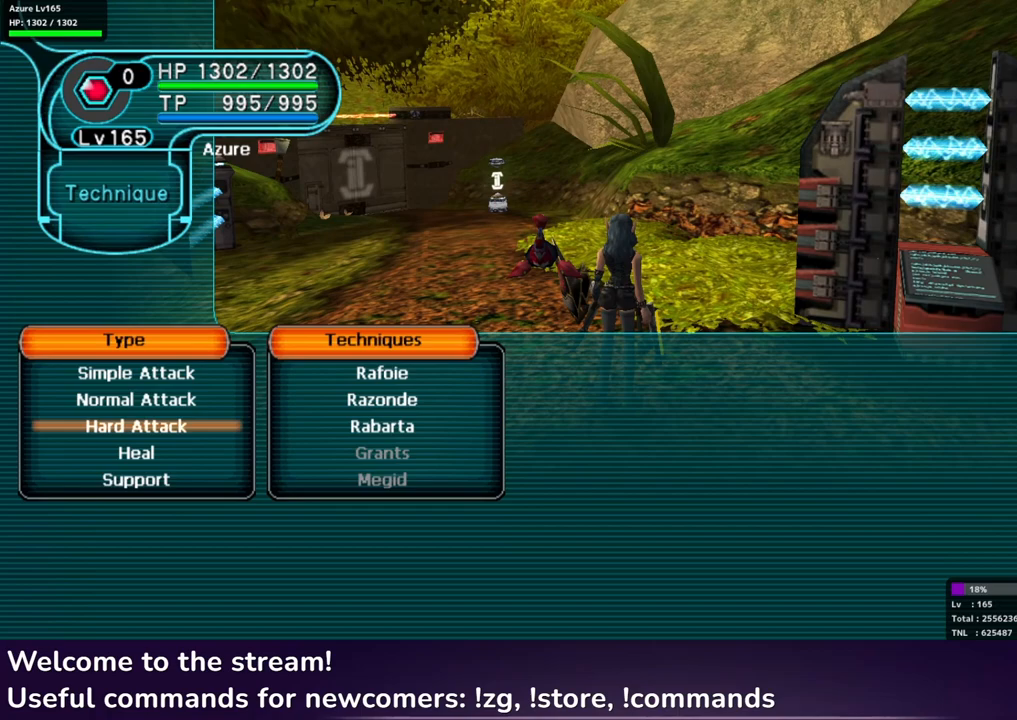
{"buttons": ["A"], "left_stick": "center", "right_stick": "center", "events": [[100, "DPAD_UP", "up"], [483, "A", "down"]]}
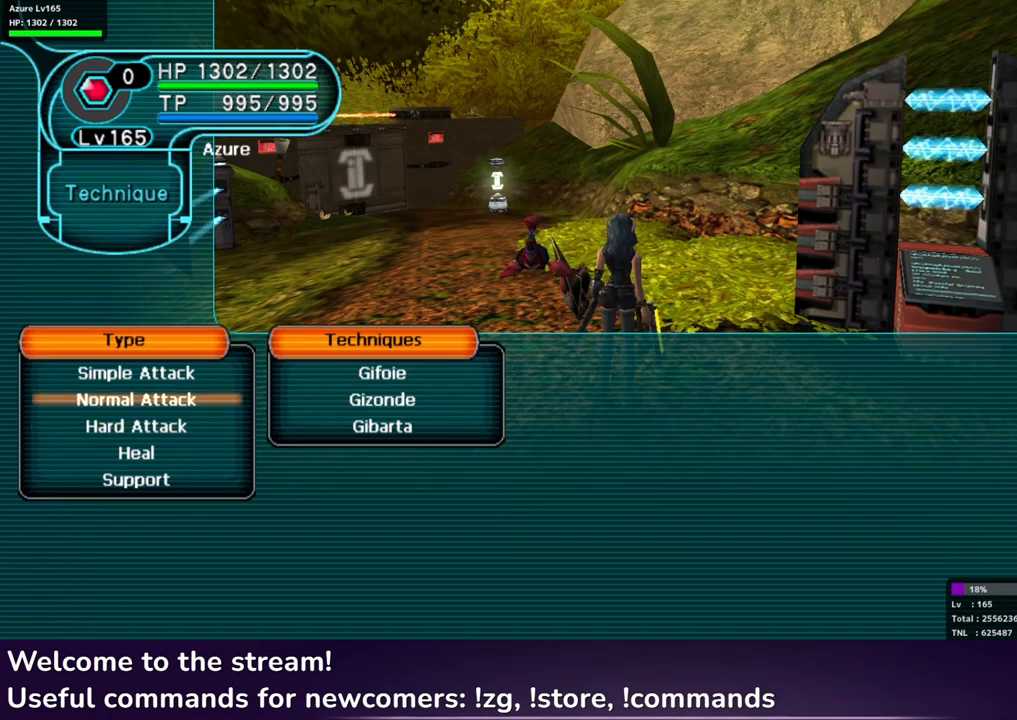
{"buttons": [], "left_stick": "center", "right_stick": "center", "events": [[67, "A", "up"]]}
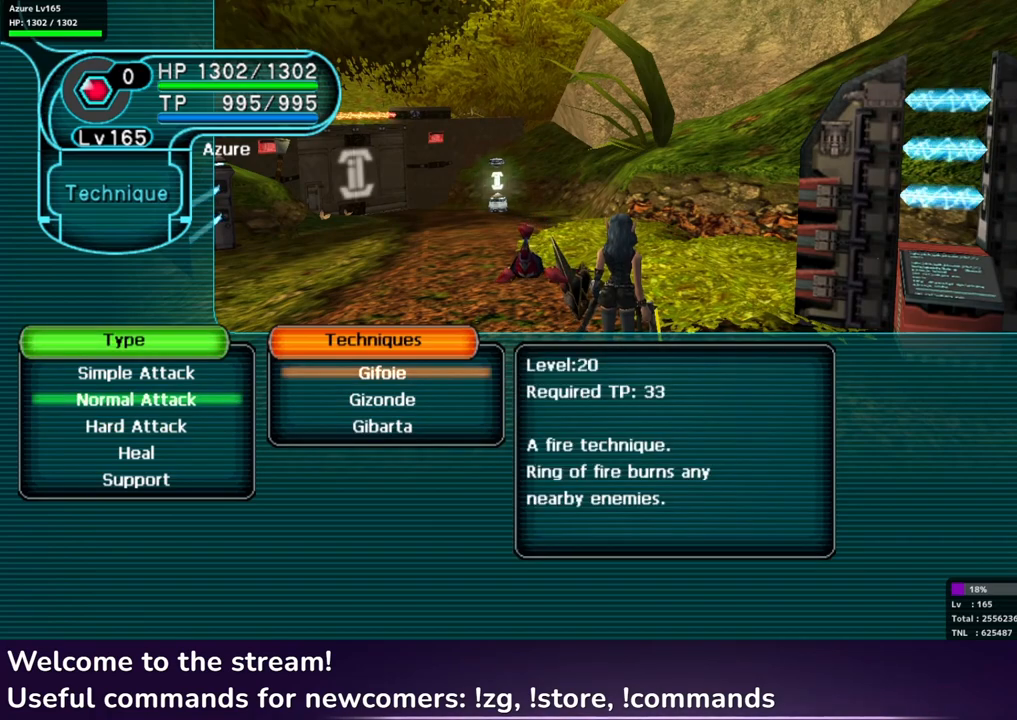
{"buttons": [], "left_stick": "center", "right_stick": "center", "events": []}
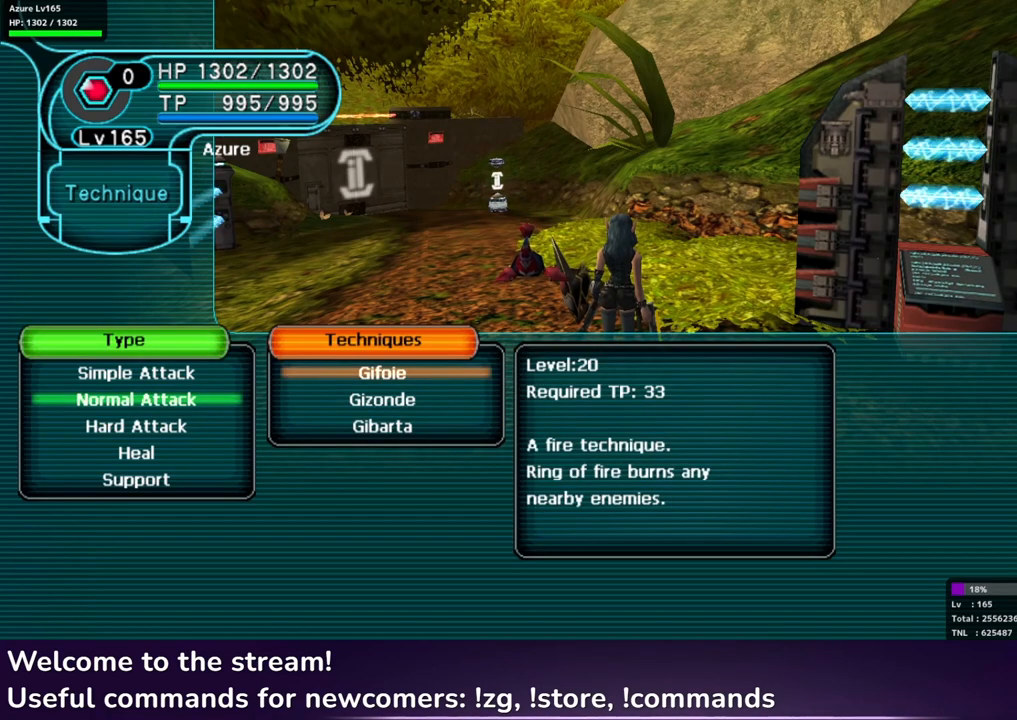
{"buttons": [], "left_stick": "center", "right_stick": "center", "events": []}
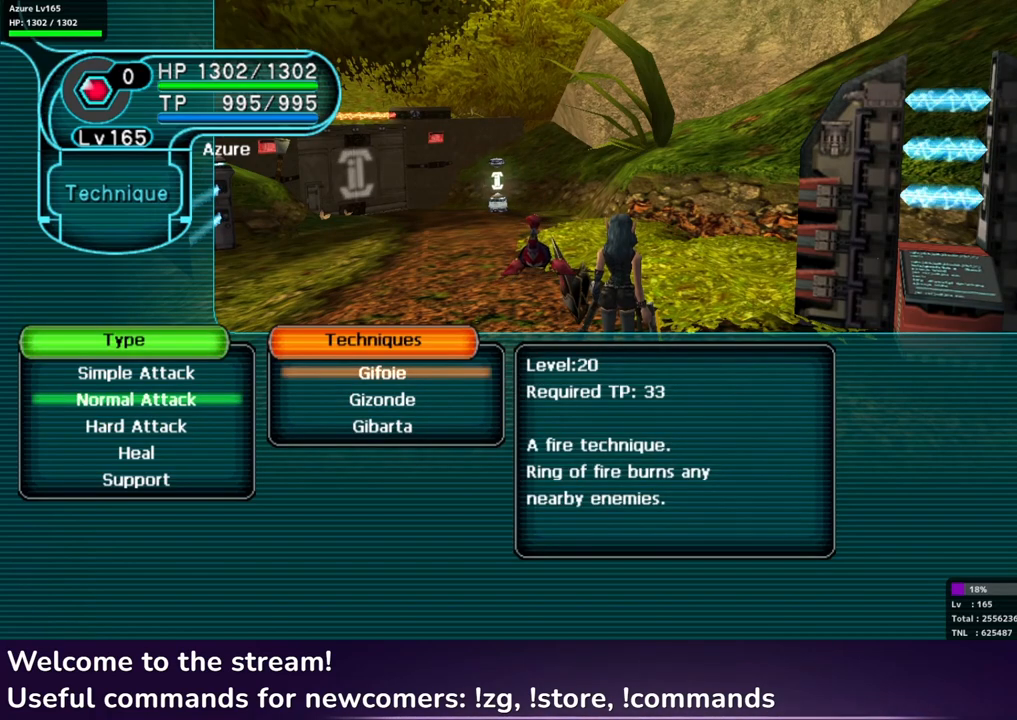
{"buttons": [], "left_stick": "center", "right_stick": "center", "events": []}
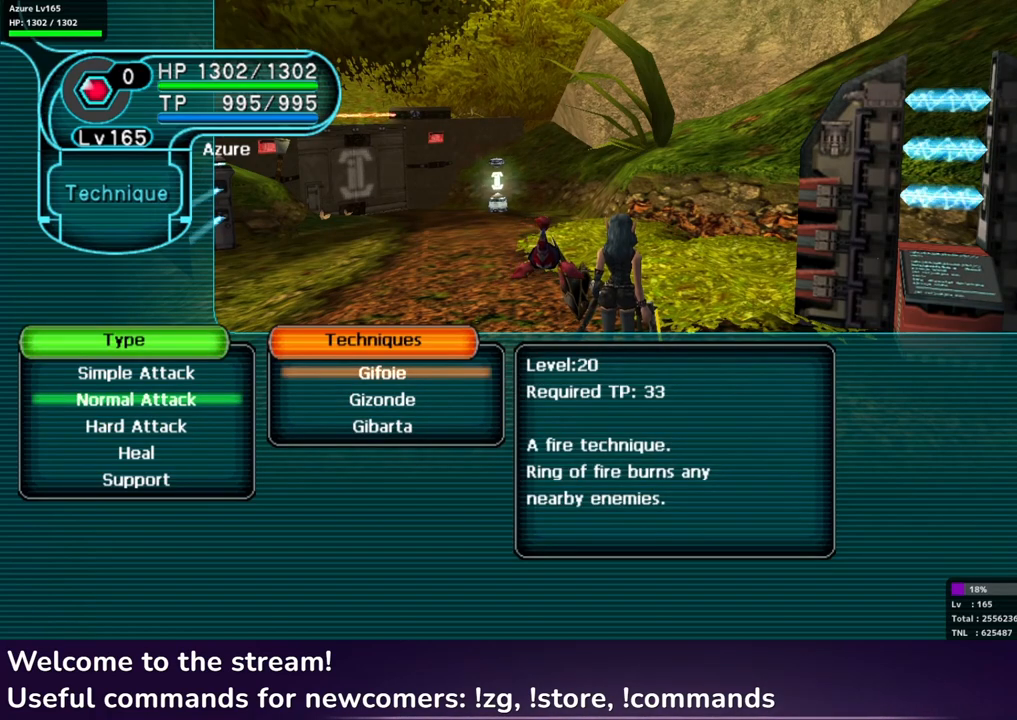
{"buttons": [], "left_stick": "center", "right_stick": "center", "events": []}
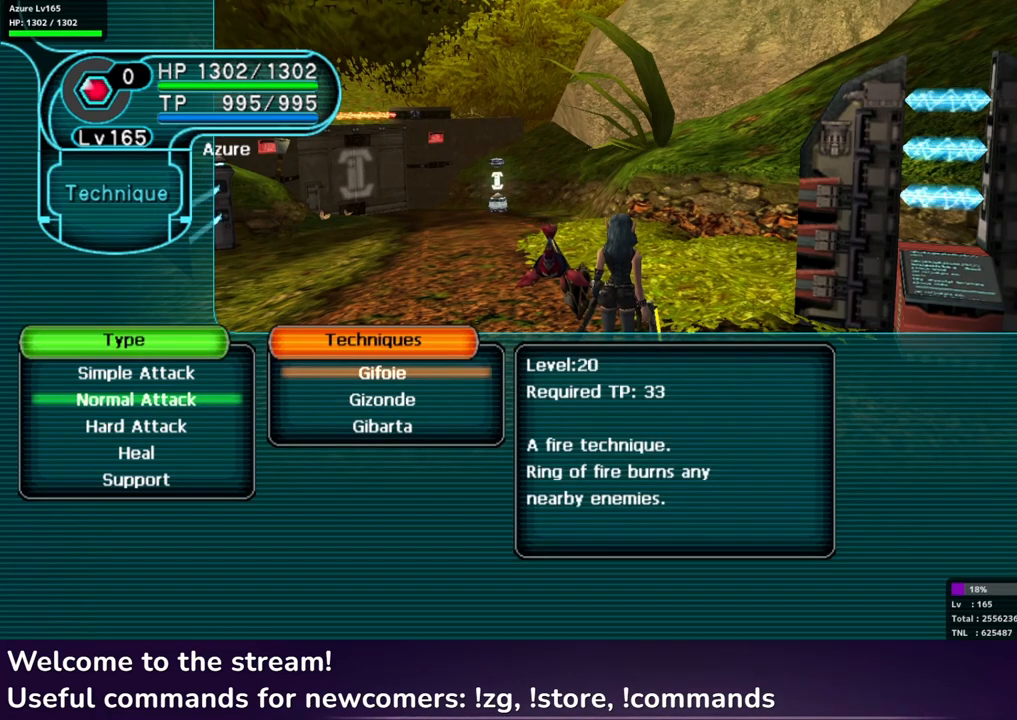
{"buttons": ["A"], "left_stick": "center", "right_stick": "center", "events": [[133, "A", "down"], [250, "A", "up"], [317, "A", "down"], [383, "A", "up"], [467, "A", "down"]]}
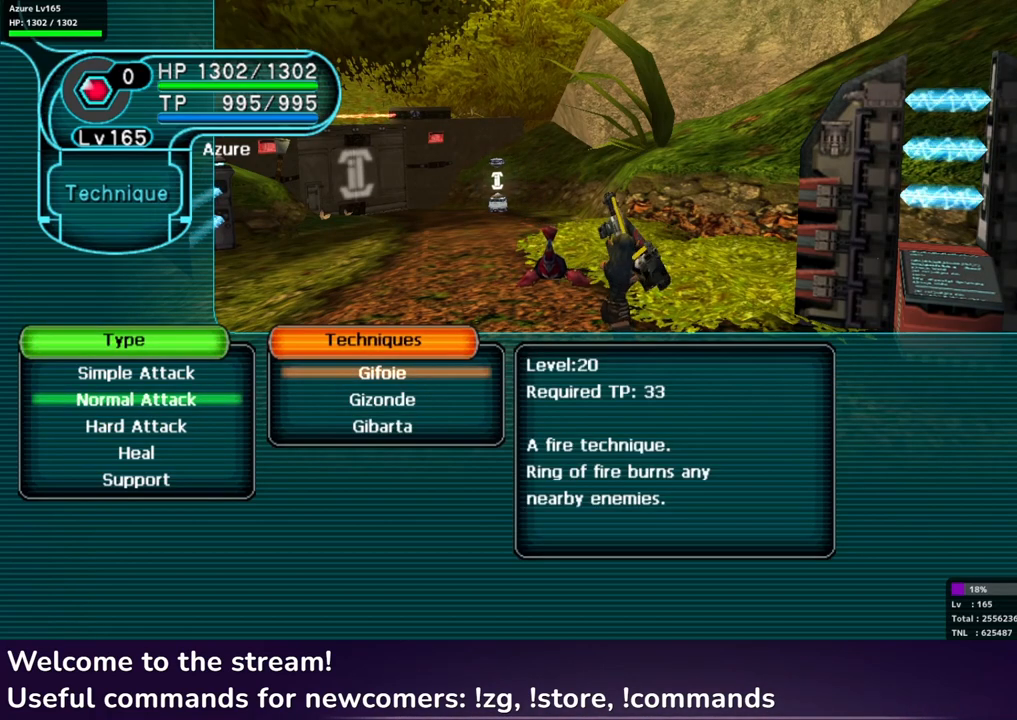
{"buttons": [], "left_stick": "center", "right_stick": "center", "events": [[17, "A", "up"], [117, "A", "down"], [183, "A", "up"], [250, "A", "down"], [333, "A", "up"], [400, "A", "down"], [483, "A", "up"]]}
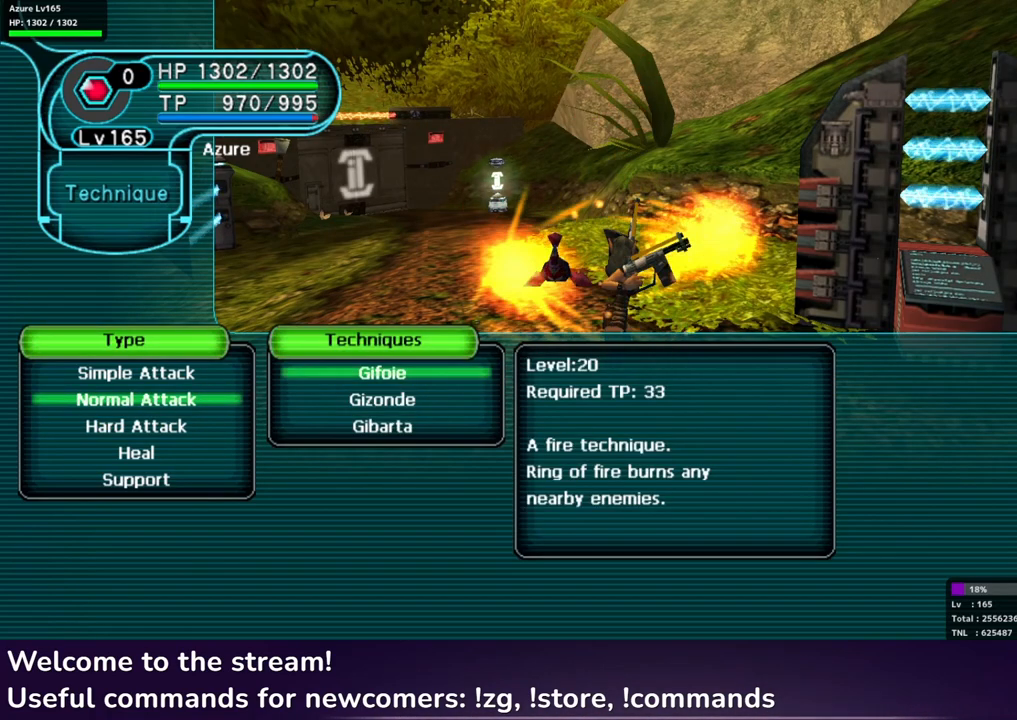
{"buttons": [], "left_stick": "center", "right_stick": "center", "events": [[50, "A", "down"], [133, "A", "up"], [217, "A", "down"], [300, "A", "up"], [367, "A", "down"], [433, "A", "up"]]}
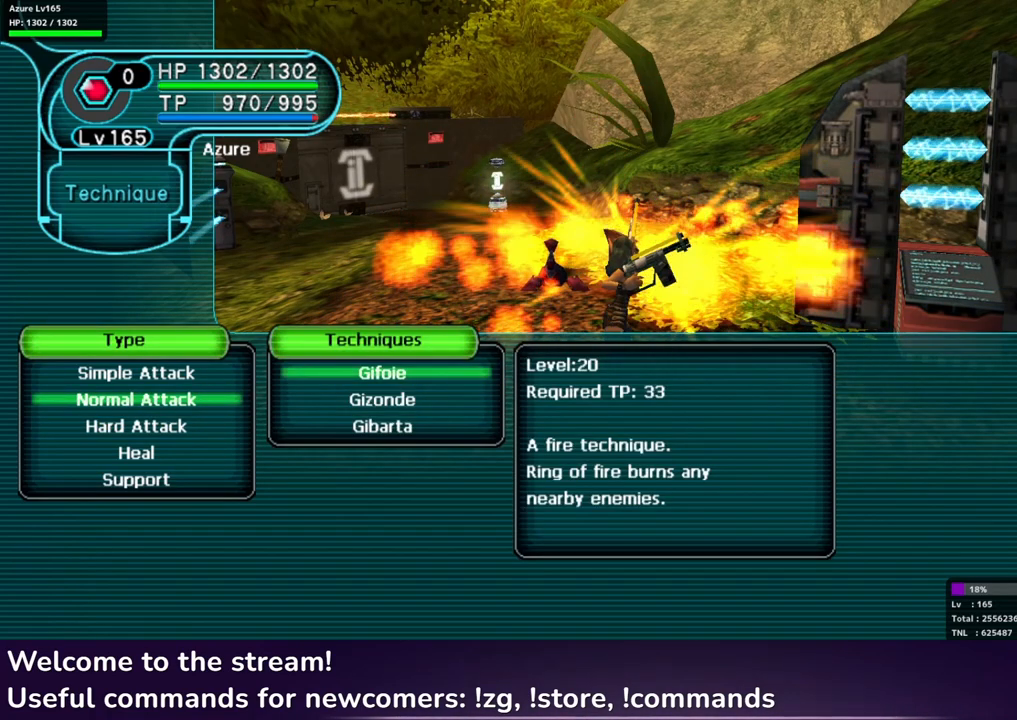
{"buttons": ["A"], "left_stick": "center", "right_stick": "center", "events": [[17, "A", "down"], [100, "A", "up"], [150, "A", "down"], [250, "A", "up"], [317, "A", "down"], [400, "A", "up"], [467, "A", "down"]]}
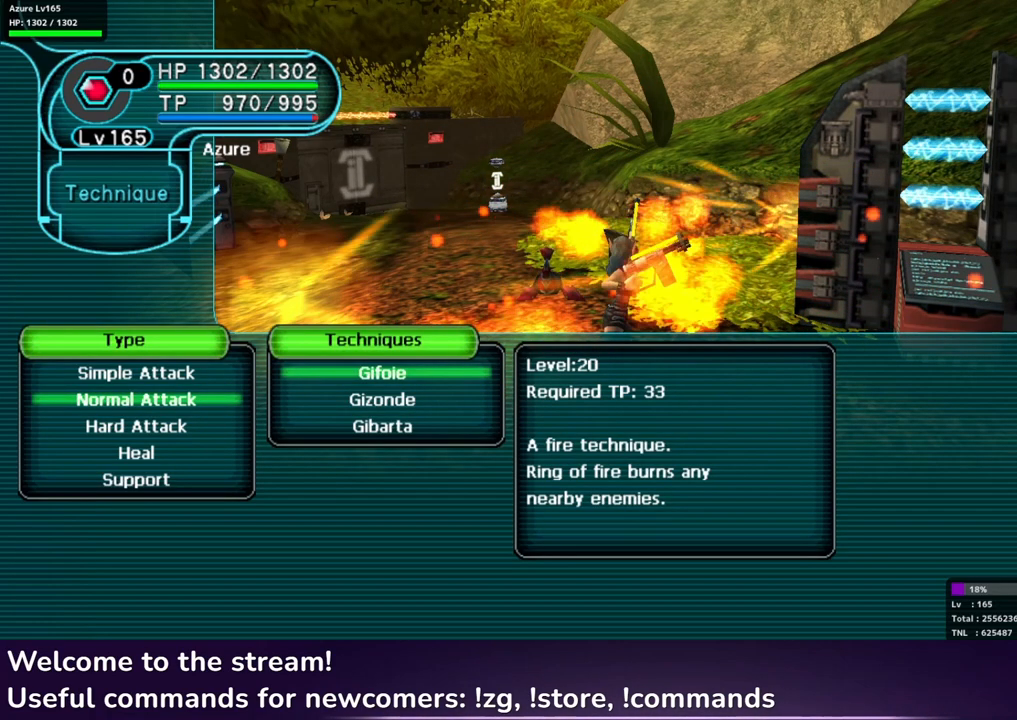
{"buttons": ["A"], "left_stick": "center", "right_stick": "center", "events": [[50, "A", "up"], [133, "A", "down"], [217, "A", "up"], [283, "A", "down"], [367, "A", "up"], [433, "A", "down"]]}
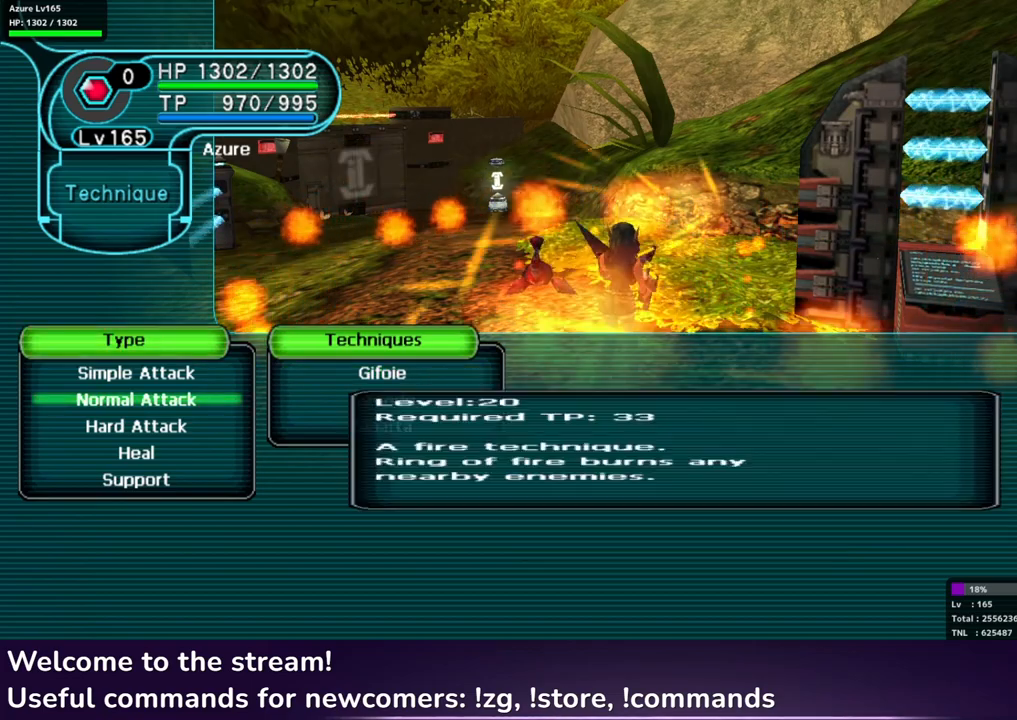
{"buttons": [], "left_stick": "center", "right_stick": "center", "events": [[33, "A", "up"], [83, "A", "down"], [167, "A", "up"], [250, "A", "down"], [333, "A", "up"], [383, "A", "down"], [433, "A", "up"]]}
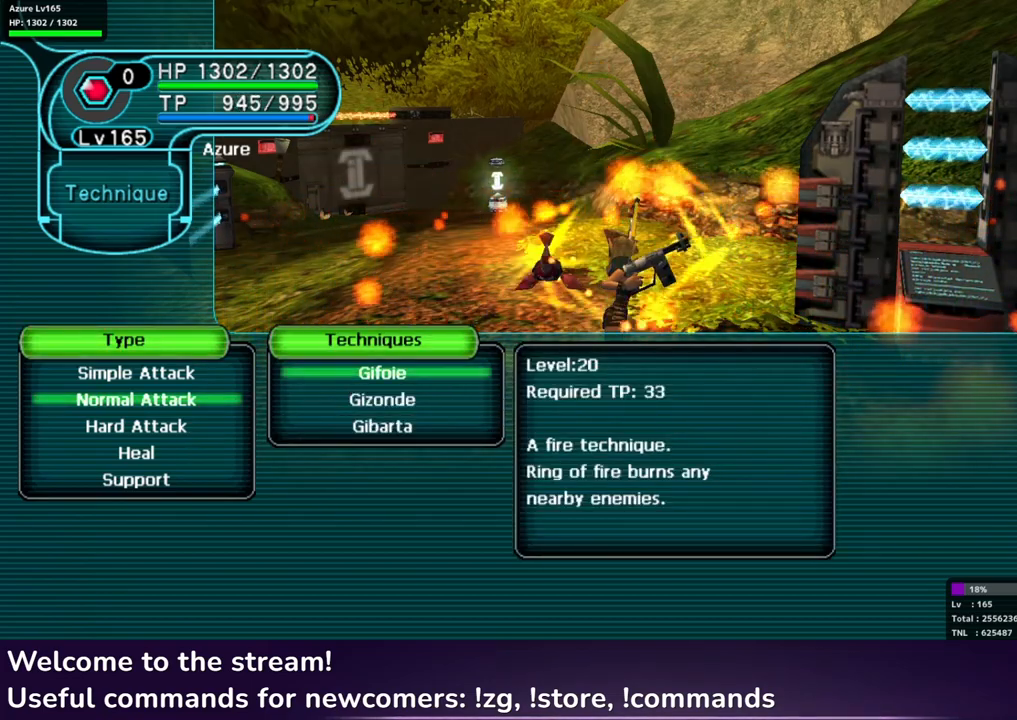
{"buttons": [], "left_stick": "center", "right_stick": "center", "events": []}
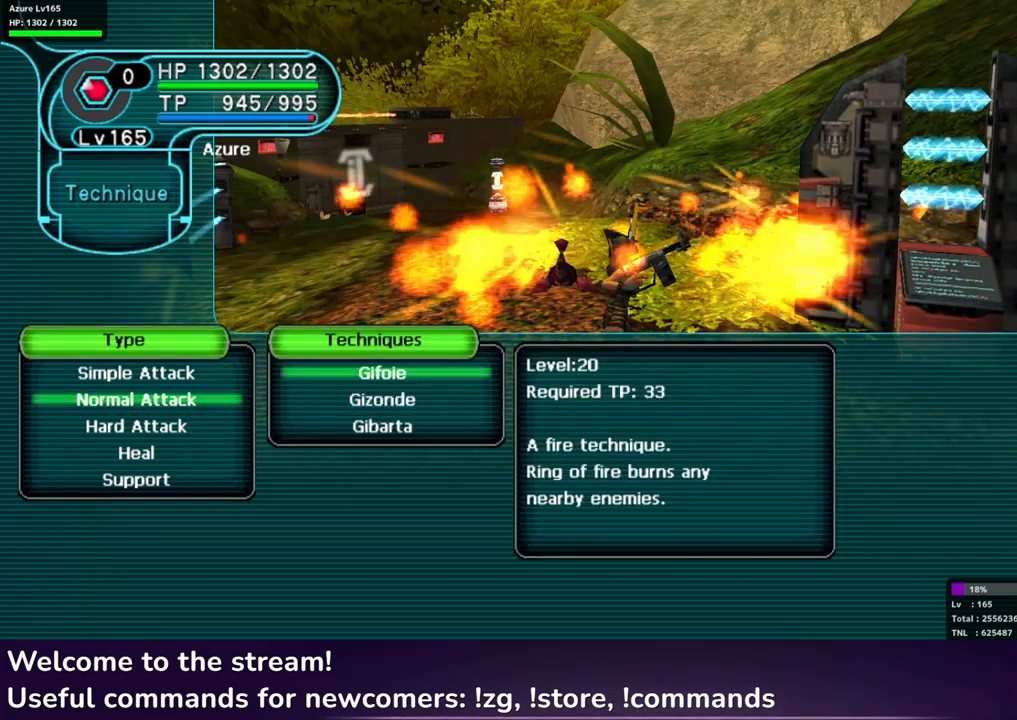
{"buttons": [], "left_stick": "center", "right_stick": "center", "events": []}
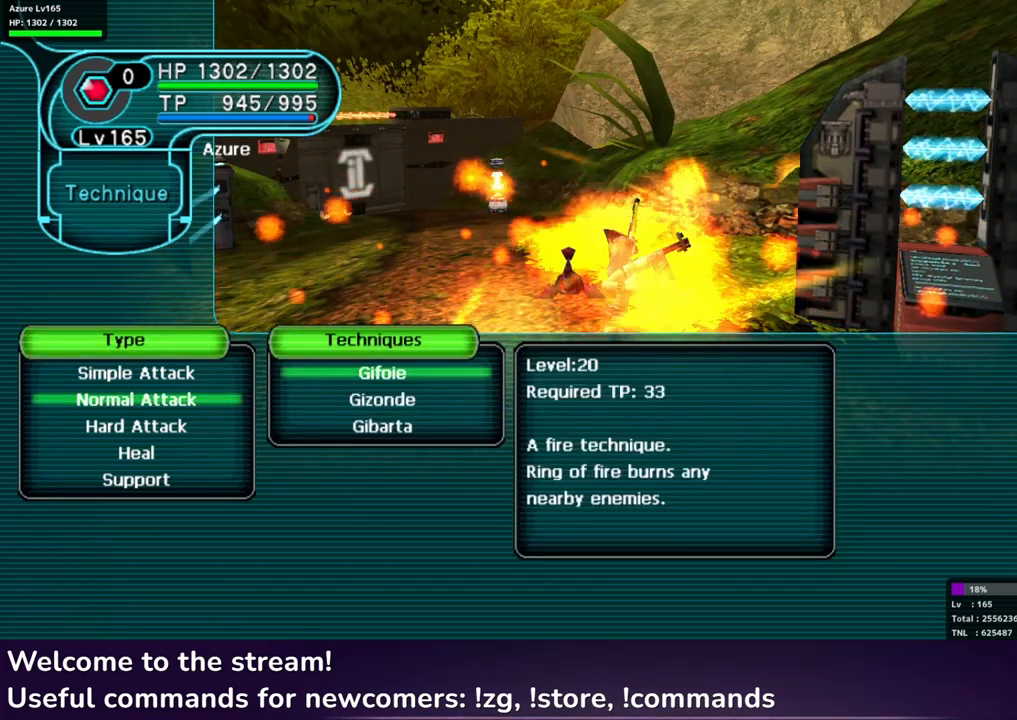
{"buttons": [], "left_stick": "center", "right_stick": "center", "events": [[233, "A", "down"], [300, "A", "up"], [383, "A", "down"], [450, "A", "up"]]}
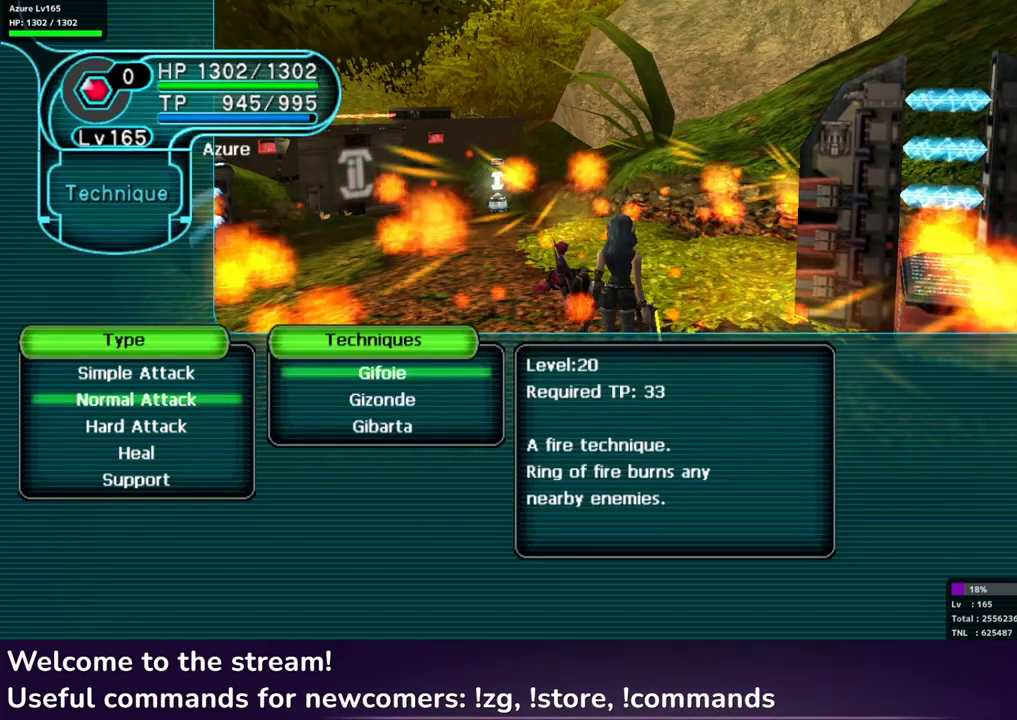
{"buttons": [], "left_stick": "center", "right_stick": "center", "events": [[33, "A", "down"], [117, "A", "up"], [183, "A", "down"], [267, "A", "up"], [333, "A", "down"], [417, "A", "up"]]}